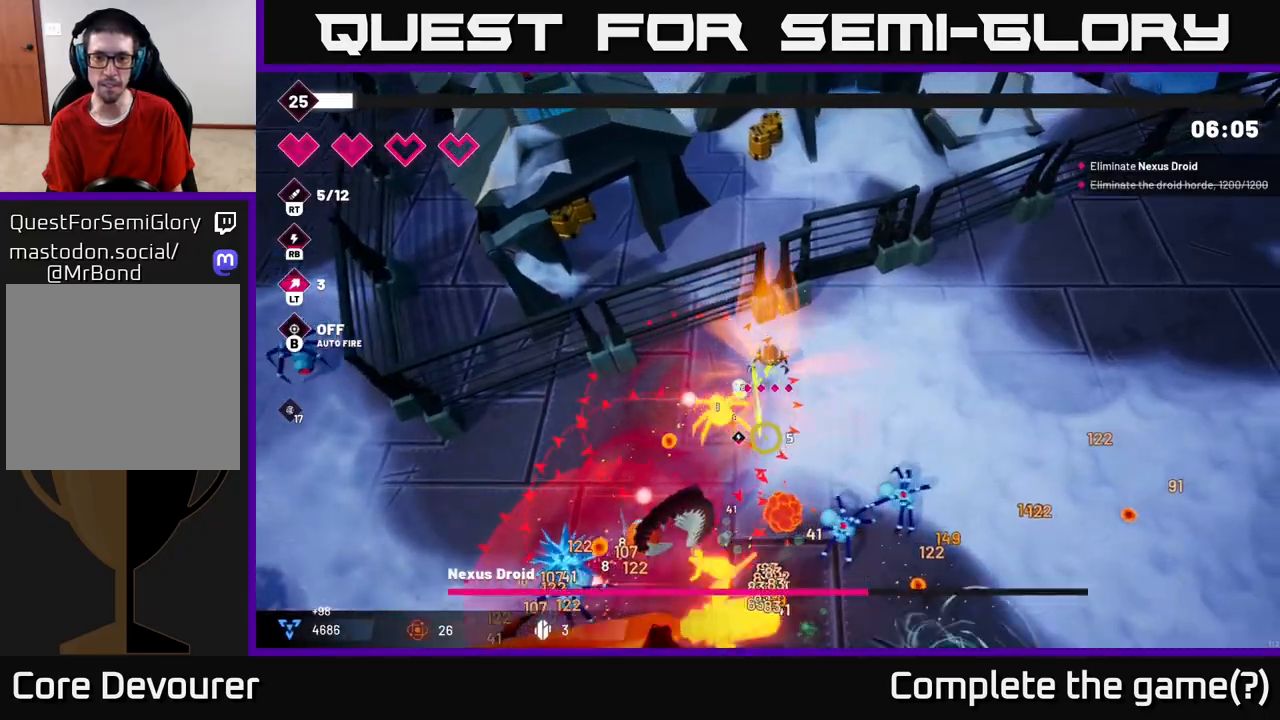
Gameplay with a controller (Xbox layout); each line is a JSON object with the inputs held at the frame after it. "events" lists button and stick changes between this image and that frame as [ms after this image, input, new state], when the widget could be followed in between. Not read: L3 R3.
{"buttons": ["R2"], "left_stick": "right", "right_stick": "down-left", "events": [[467, "right_stick", "down-left"]]}
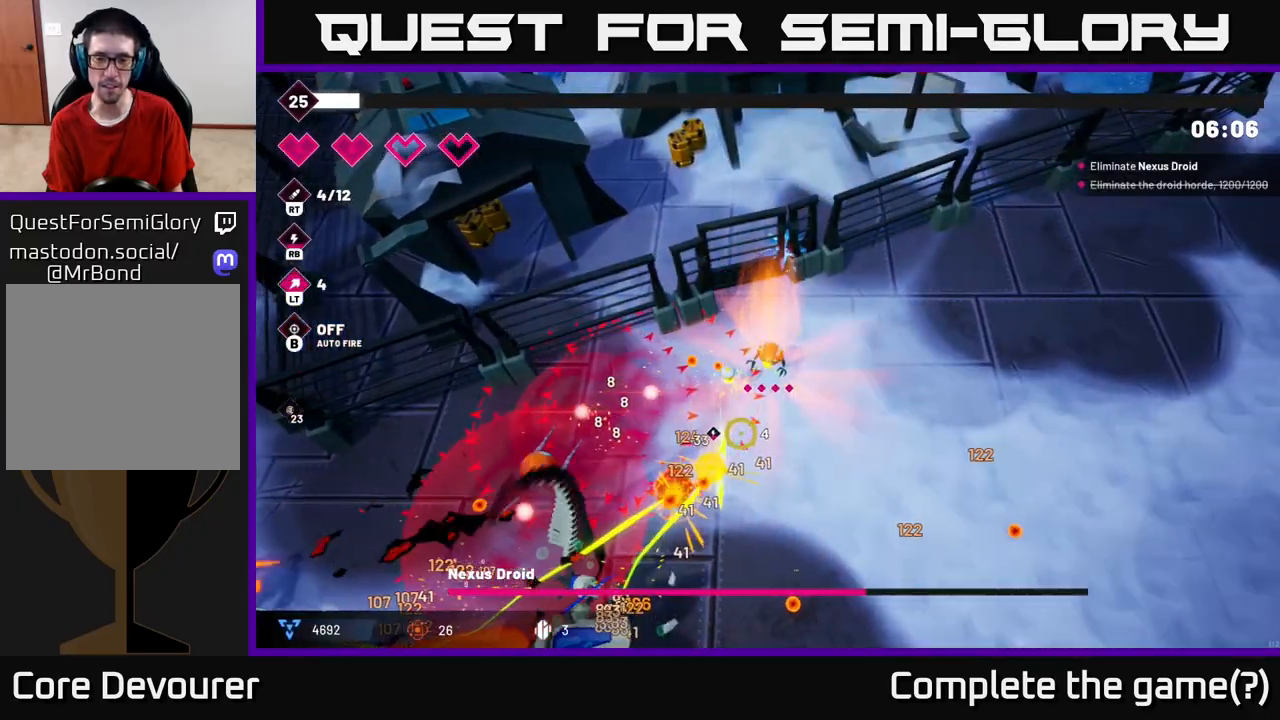
{"buttons": [], "left_stick": "down-right", "right_stick": "down-left", "events": [[117, "R2", "up"], [200, "left_stick", "down-right"]]}
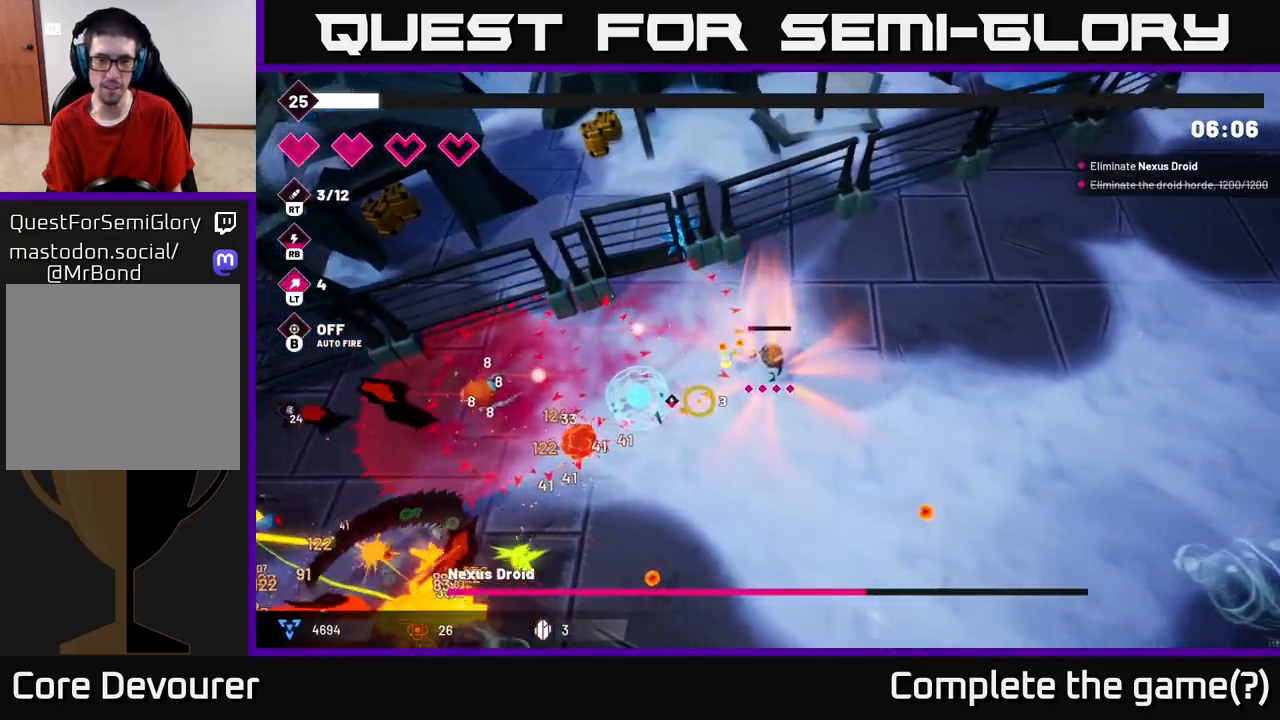
{"buttons": [], "left_stick": "down-right", "right_stick": "left"}
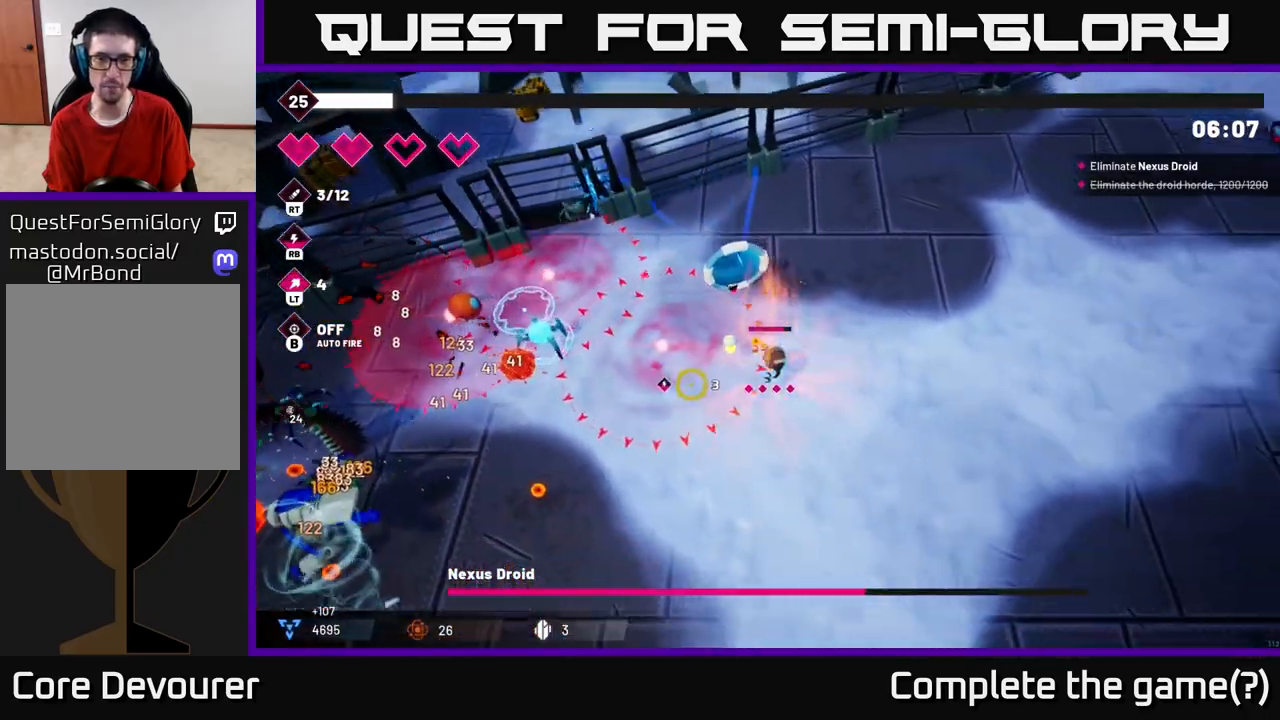
{"buttons": [], "left_stick": "down-left", "right_stick": "left", "events": [[83, "left_stick", "down"], [267, "left_stick", "down-left"]]}
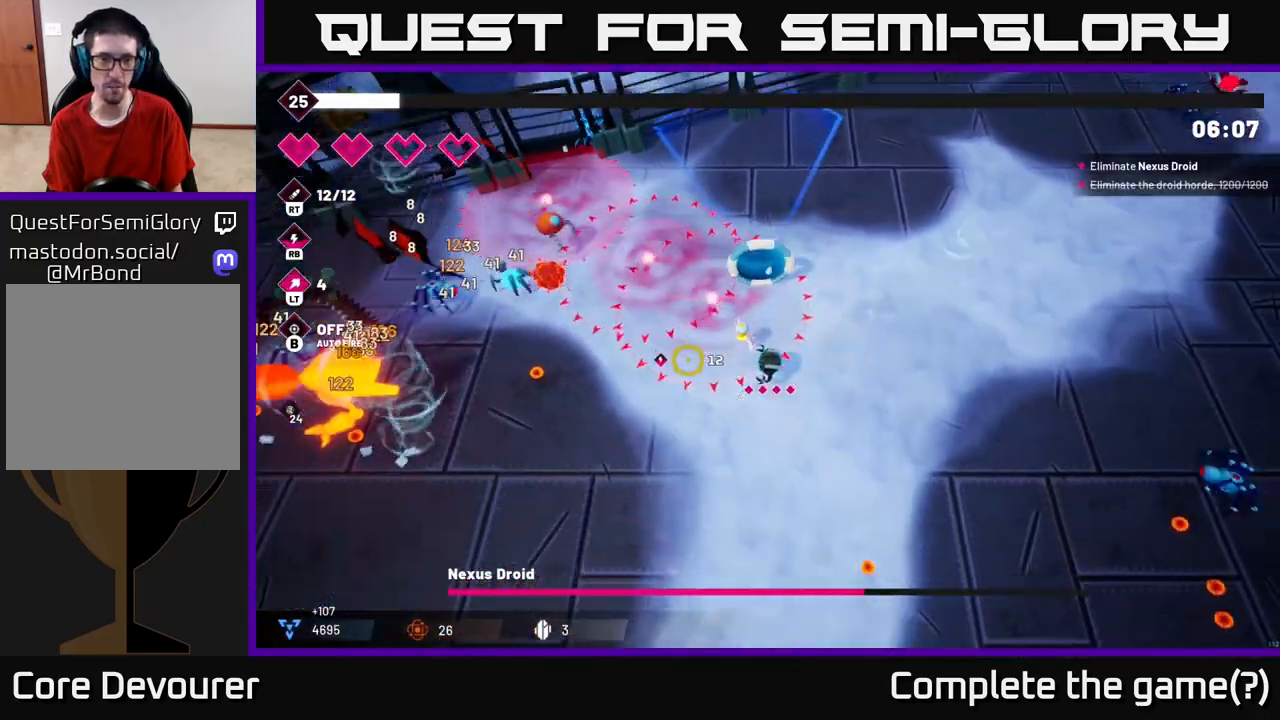
{"buttons": ["R2"], "left_stick": "down-left", "right_stick": "left", "events": [[150, "R2", "down"]]}
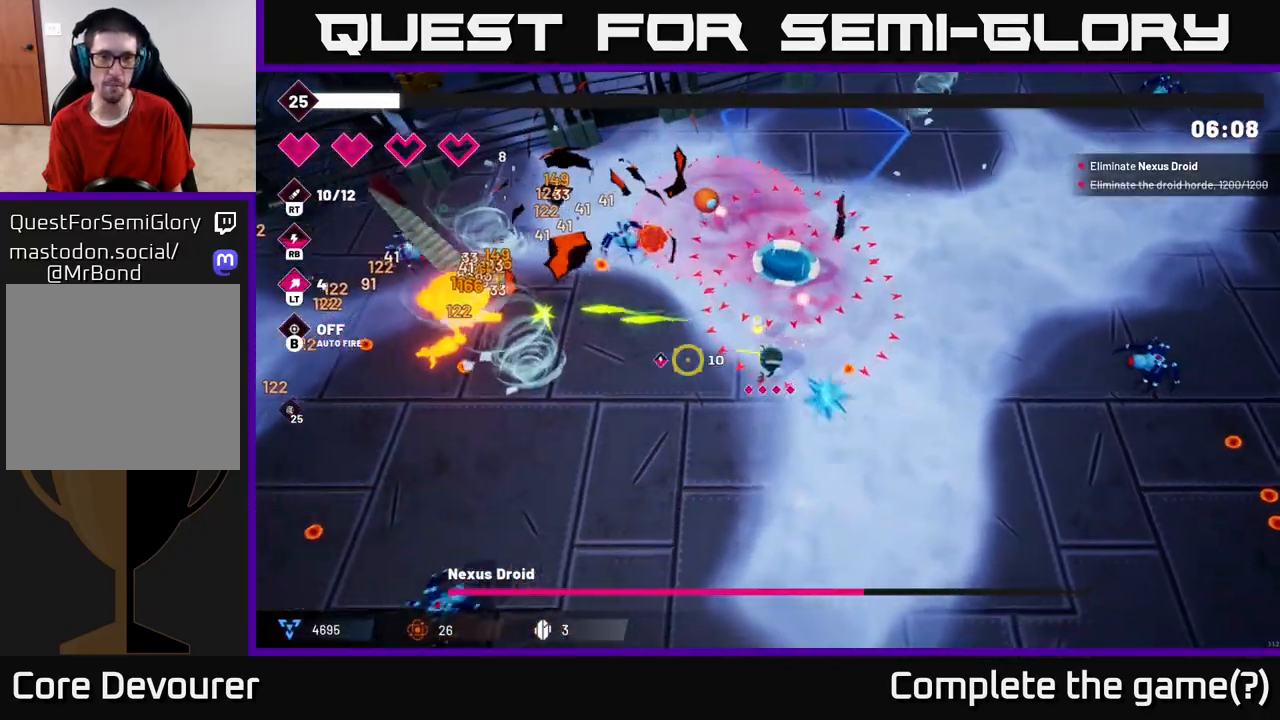
{"buttons": ["R2"], "left_stick": "left", "right_stick": "left", "events": [[417, "left_stick", "left"]]}
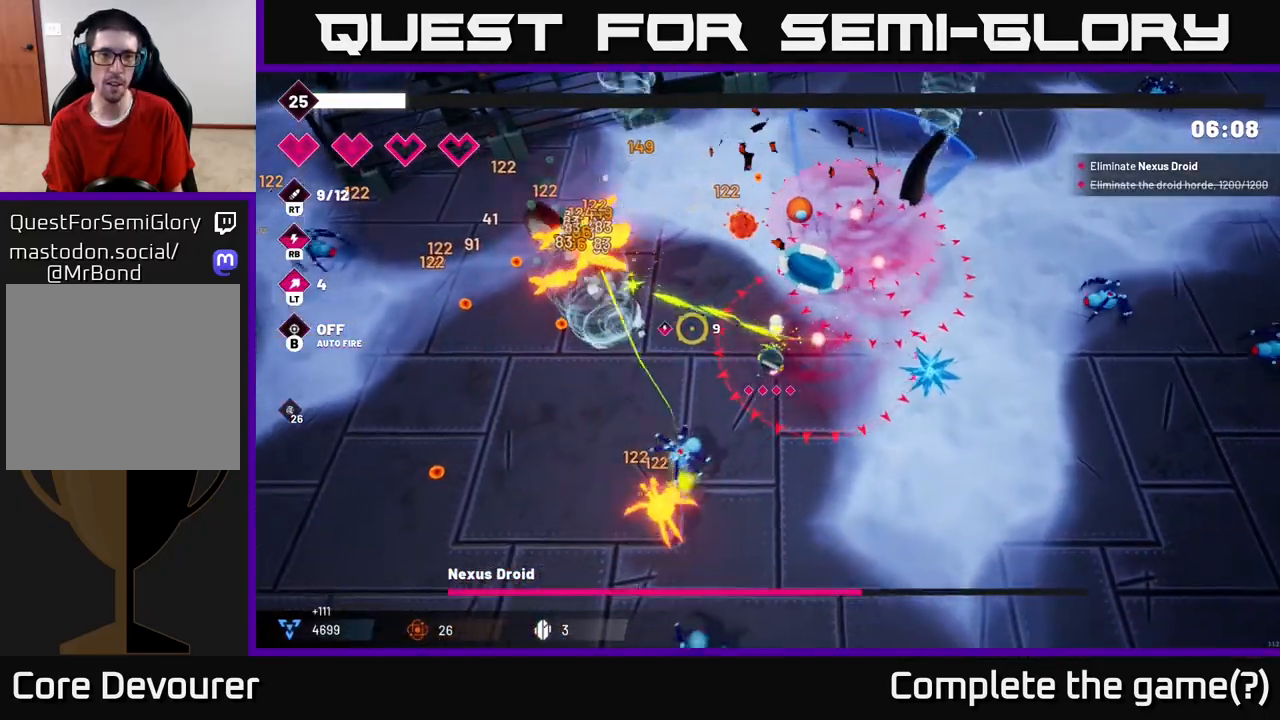
{"buttons": ["R2"], "left_stick": "down-left", "right_stick": "up-left", "events": [[33, "right_stick", "up-left"], [50, "left_stick", "up-left"], [167, "L2", "down"], [183, "left_stick", "left"], [350, "L2", "up"], [367, "left_stick", "down-left"]]}
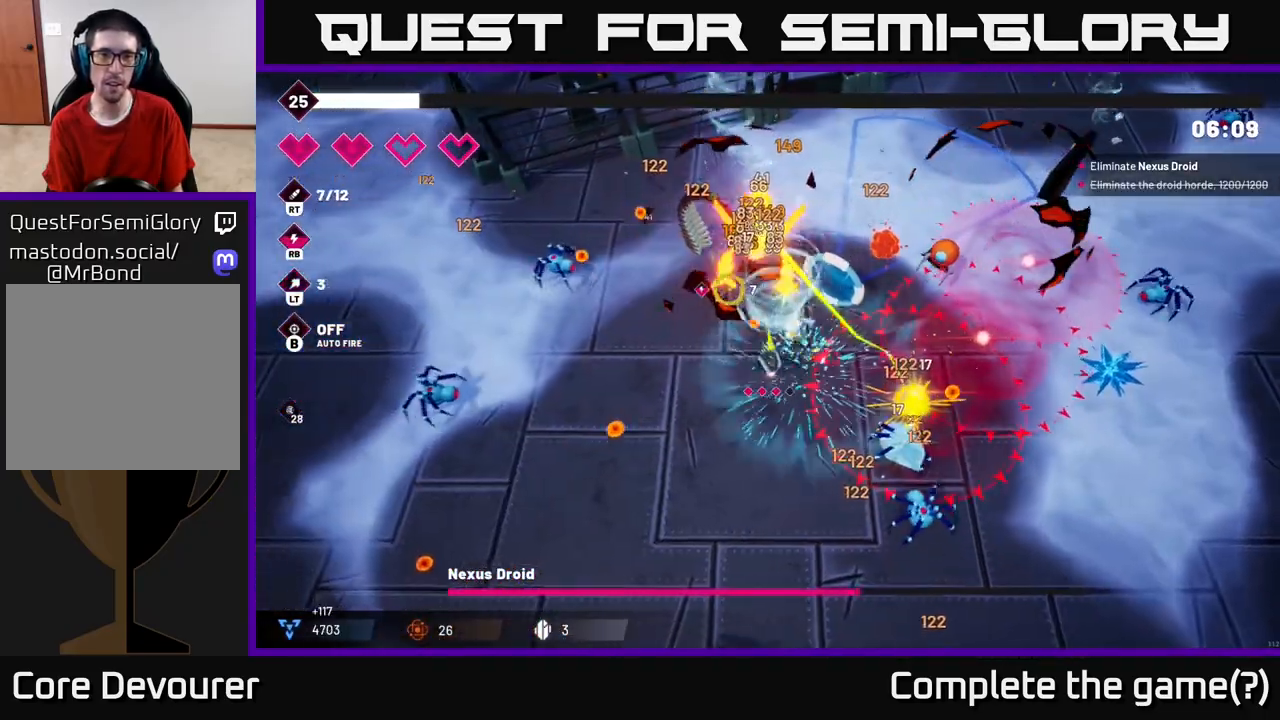
{"buttons": ["R2"], "left_stick": "down-left", "right_stick": "up-right", "events": [[17, "right_stick", "up"], [300, "right_stick", "up-right"]]}
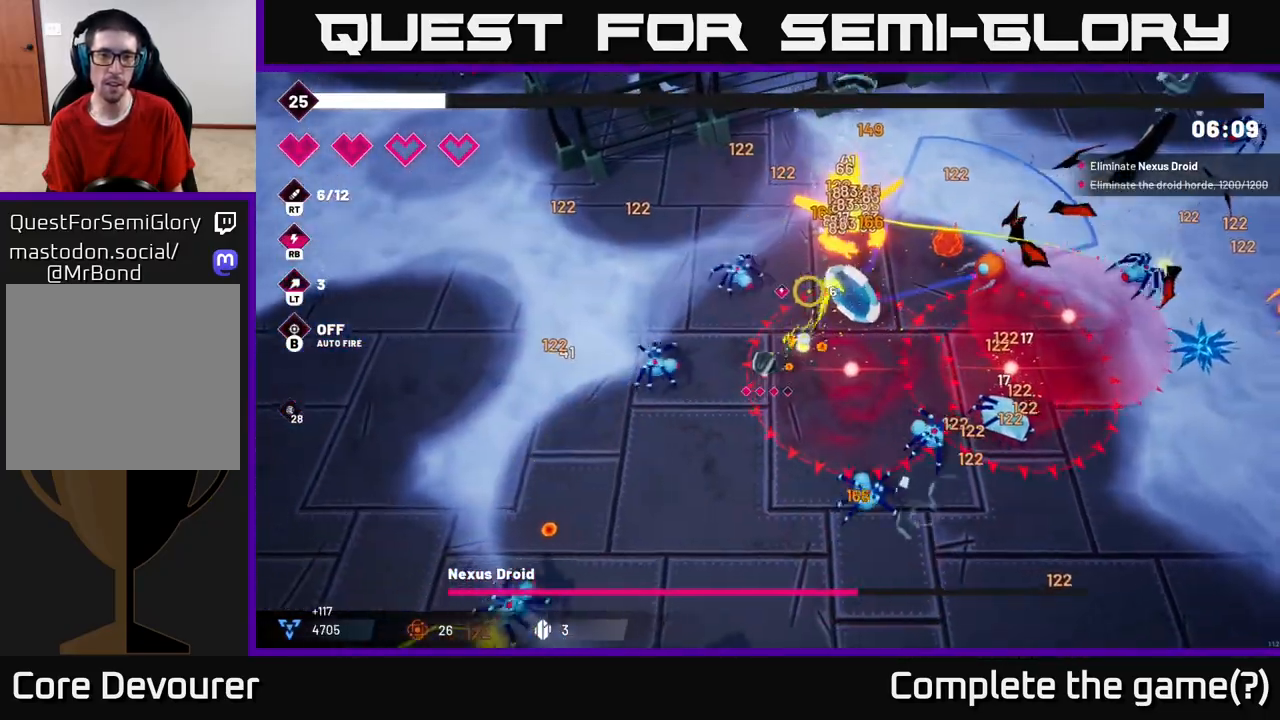
{"buttons": ["L2", "R2"], "left_stick": "up-left", "right_stick": "up-right", "events": [[183, "L2", "down"], [233, "left_stick", "left"], [300, "L2", "up"], [333, "left_stick", "up-left"], [433, "L2", "down"]]}
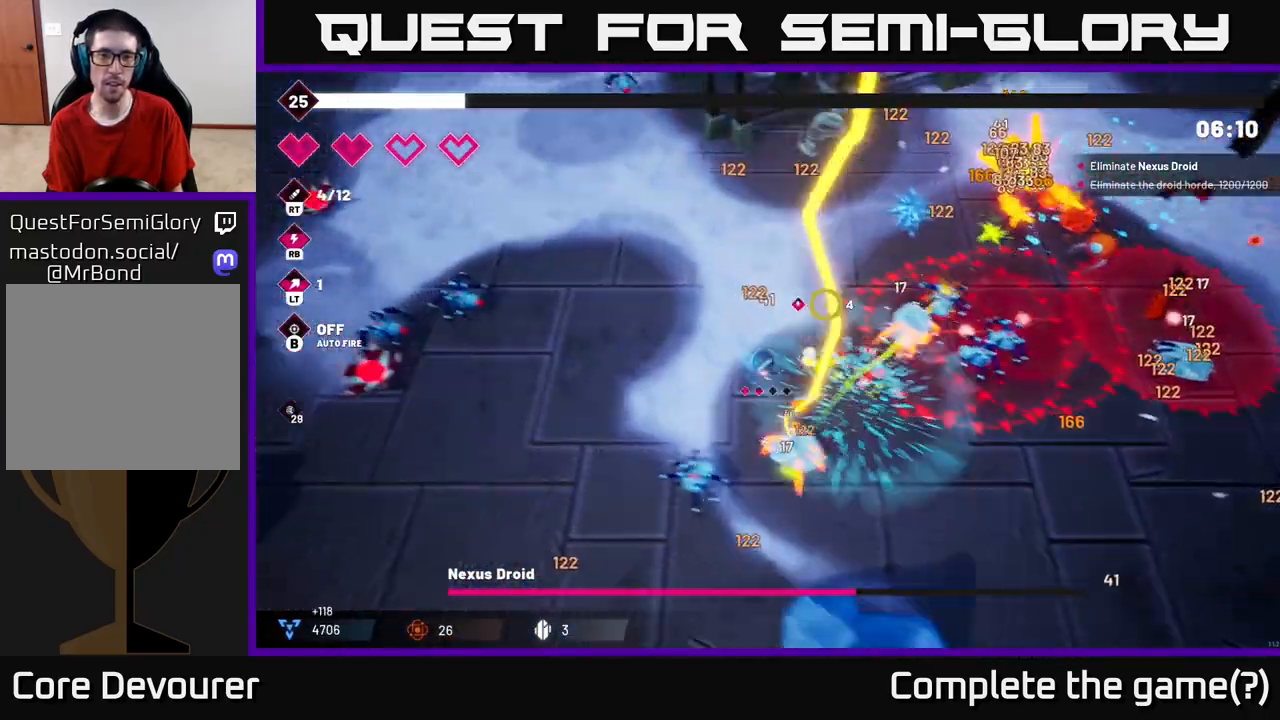
{"buttons": ["R2"], "left_stick": "up", "right_stick": "right", "events": [[100, "L2", "up"], [200, "left_stick", "up"], [233, "right_stick", "right"]]}
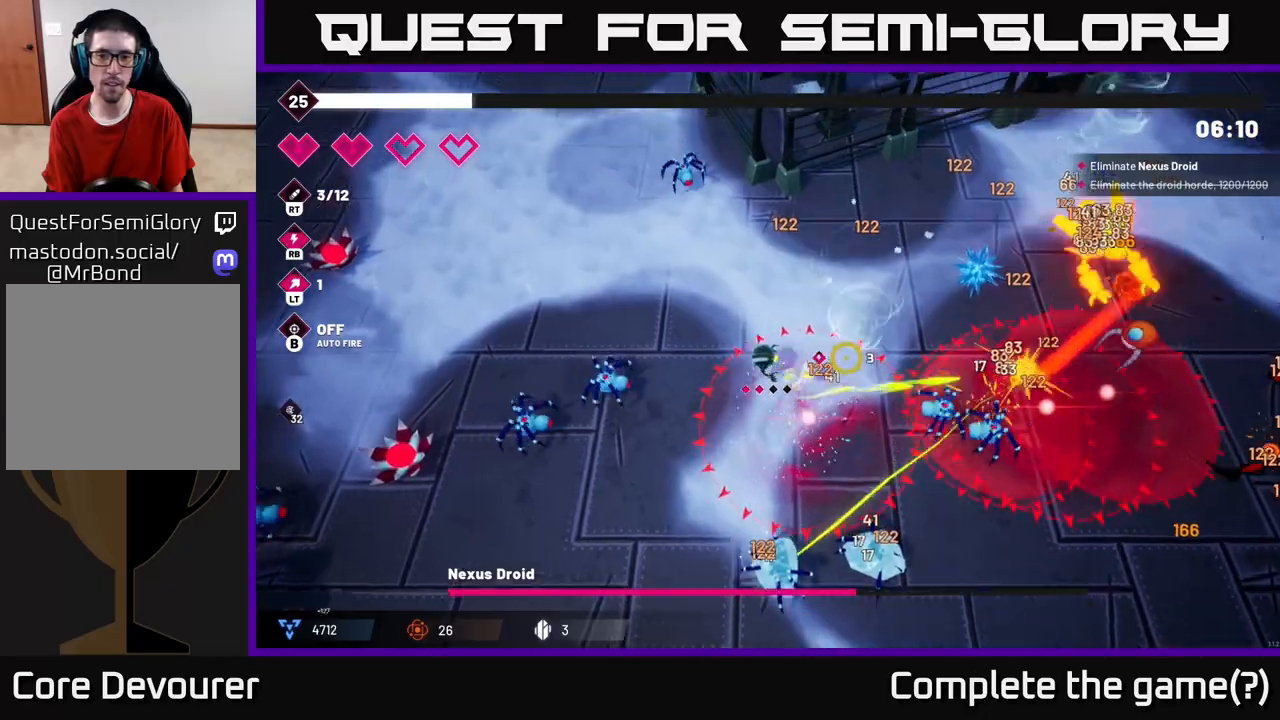
{"buttons": [], "left_stick": "up-right", "right_stick": "right", "events": [[33, "R2", "up"], [83, "left_stick", "up-right"], [233, "right_stick", "center"], [467, "right_stick", "right"]]}
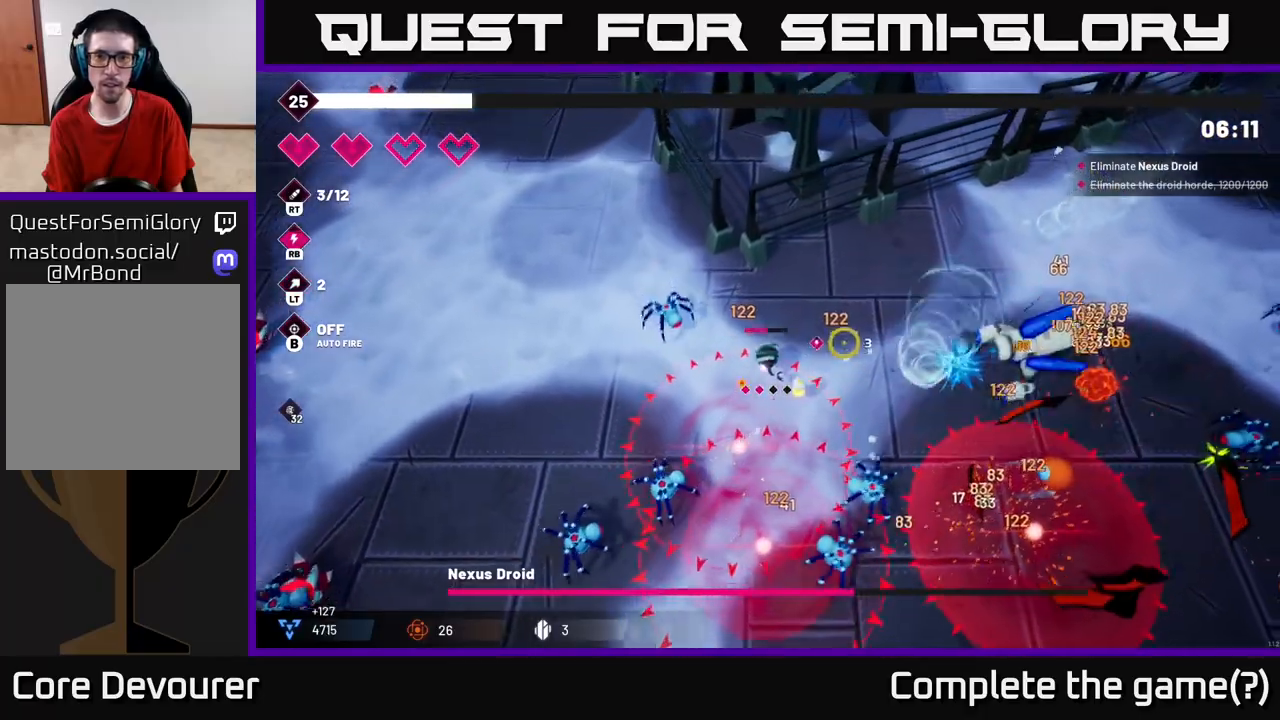
{"buttons": [], "left_stick": "up-right", "right_stick": "right", "events": []}
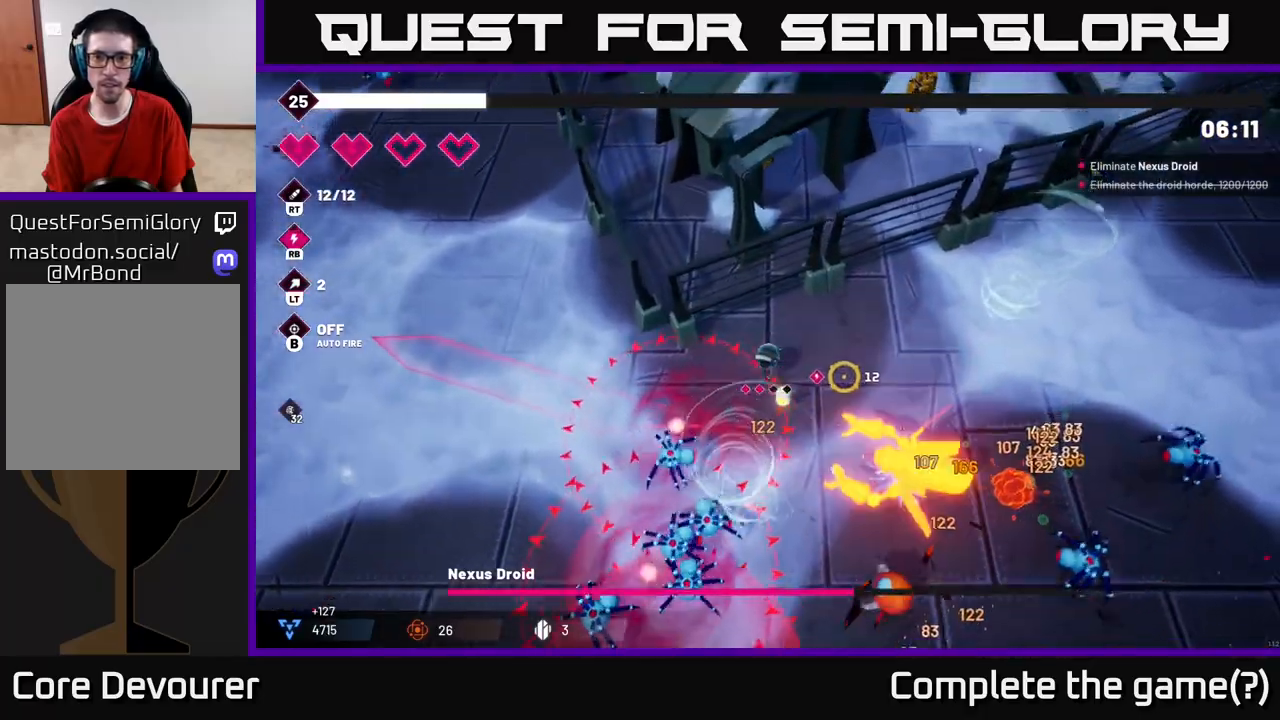
{"buttons": ["R2"], "left_stick": "right", "right_stick": "down-right", "events": [[17, "right_stick", "down-right"], [100, "left_stick", "right"], [133, "R2", "down"]]}
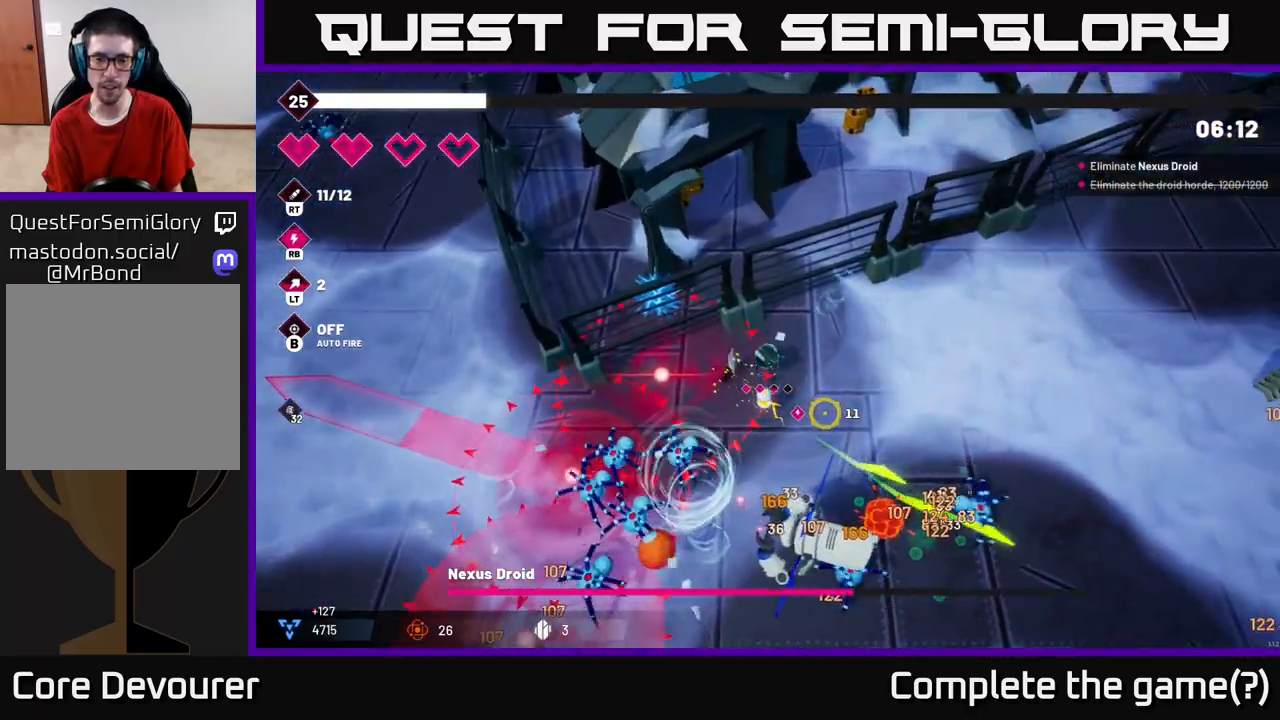
{"buttons": ["R2"], "left_stick": "right", "right_stick": "down", "events": [[167, "right_stick", "down"]]}
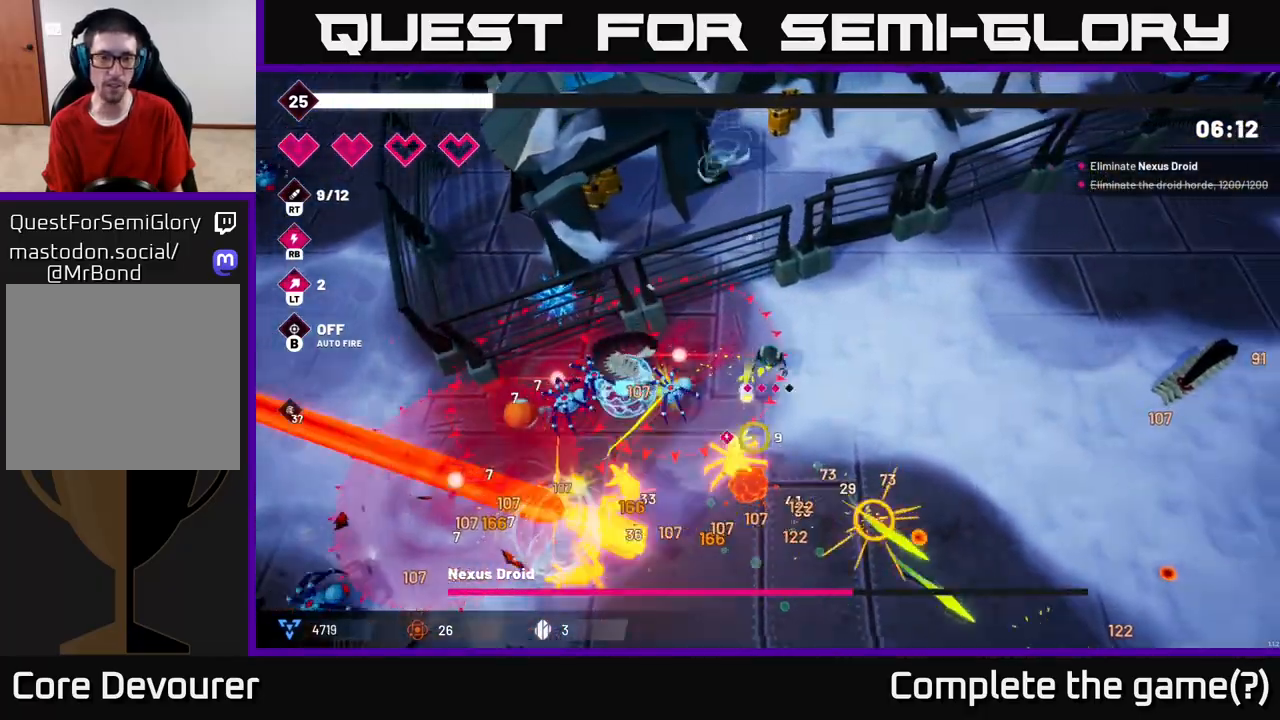
{"buttons": ["R2"], "left_stick": "right", "right_stick": "down-left", "events": [[83, "right_stick", "down-left"]]}
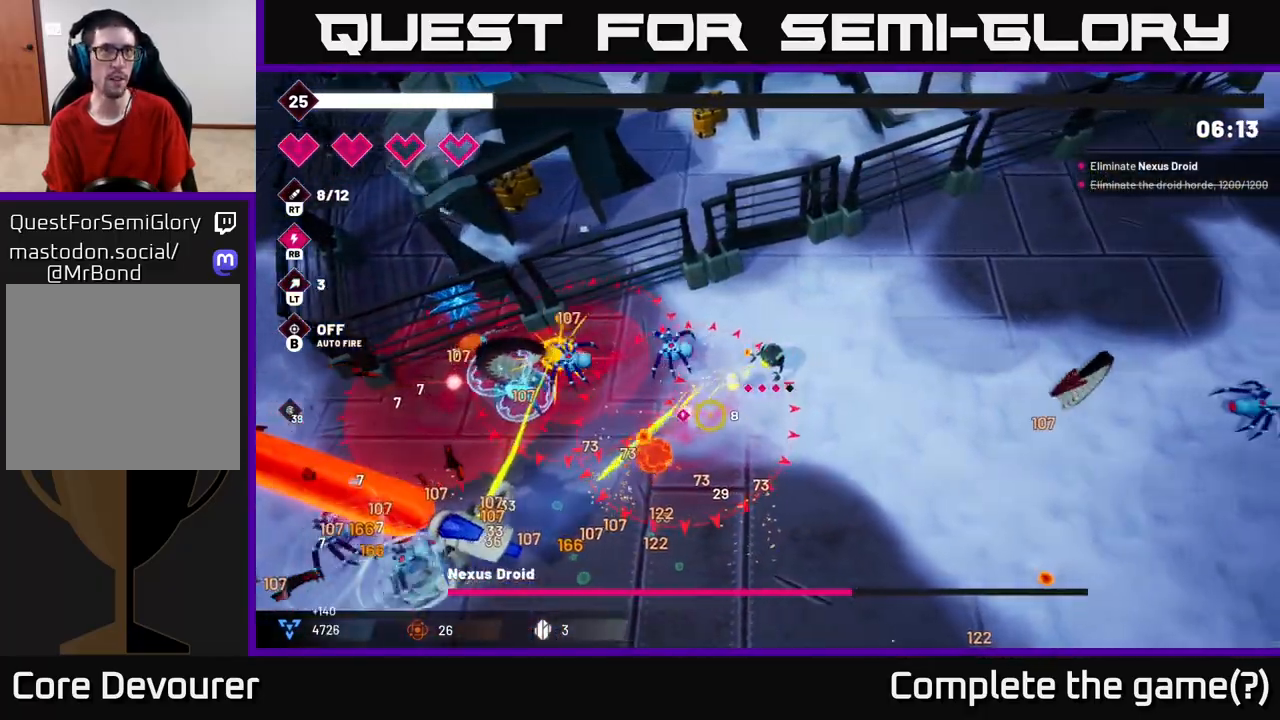
{"buttons": [], "left_stick": "down-right", "right_stick": "down-left", "events": [[150, "R2", "up"], [150, "left_stick", "down-right"]]}
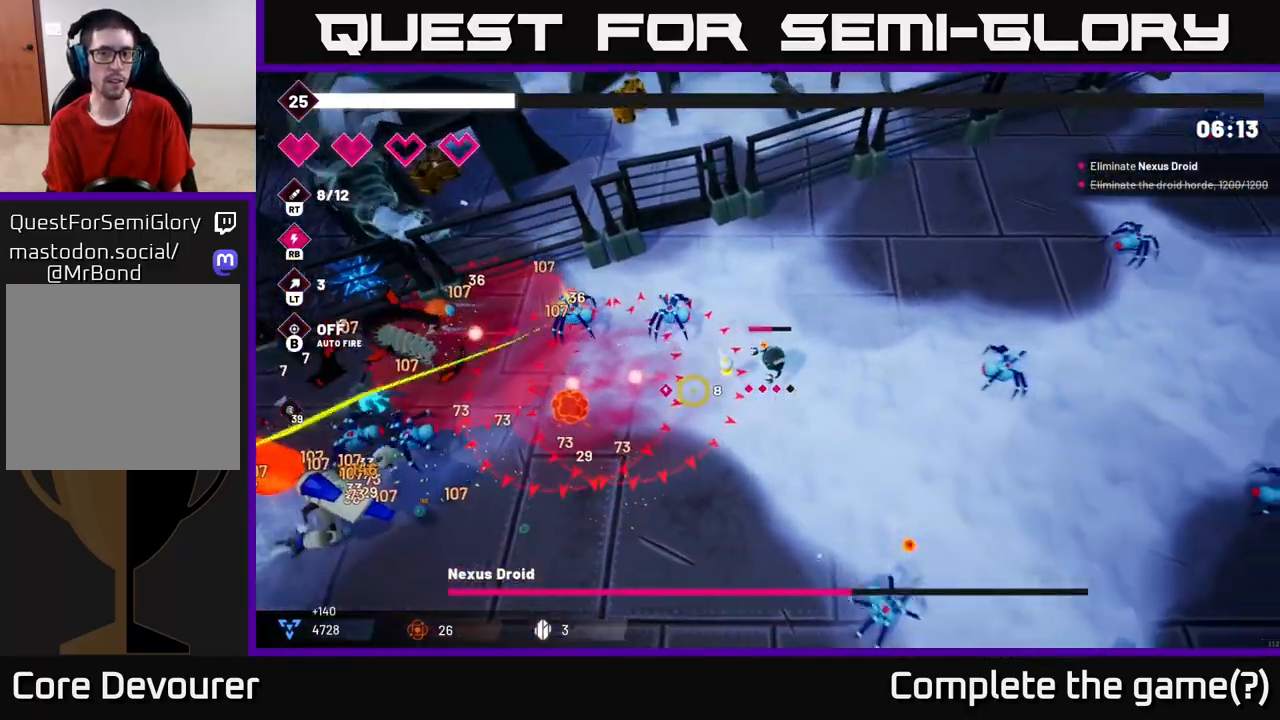
{"buttons": [], "left_stick": "down-right", "right_stick": "left", "events": [[83, "R1", "down"], [250, "R1", "up"], [500, "right_stick", "left"]]}
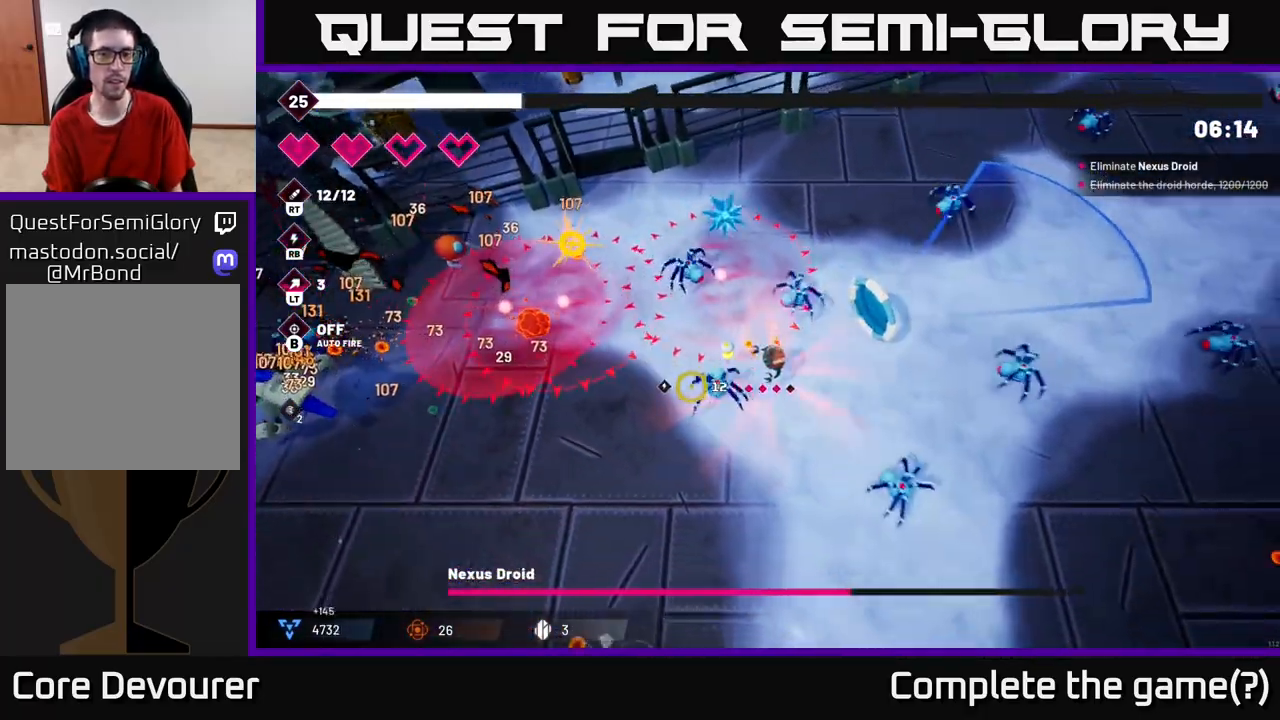
{"buttons": ["L2"], "left_stick": "down-left", "right_stick": "left", "events": [[33, "L2", "down"], [83, "left_stick", "down-left"], [217, "L2", "up"], [417, "L2", "down"]]}
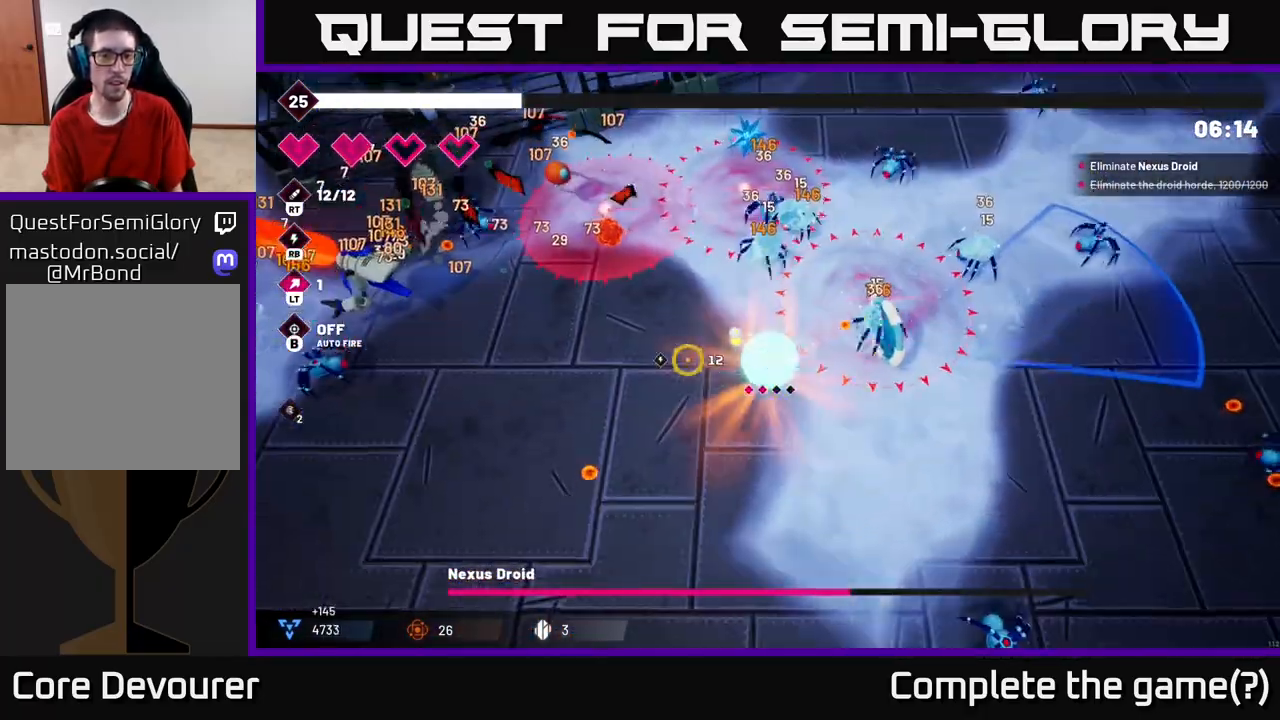
{"buttons": [], "left_stick": "down-left", "right_stick": "up-left", "events": [[33, "L2", "up"], [200, "right_stick", "up-left"]]}
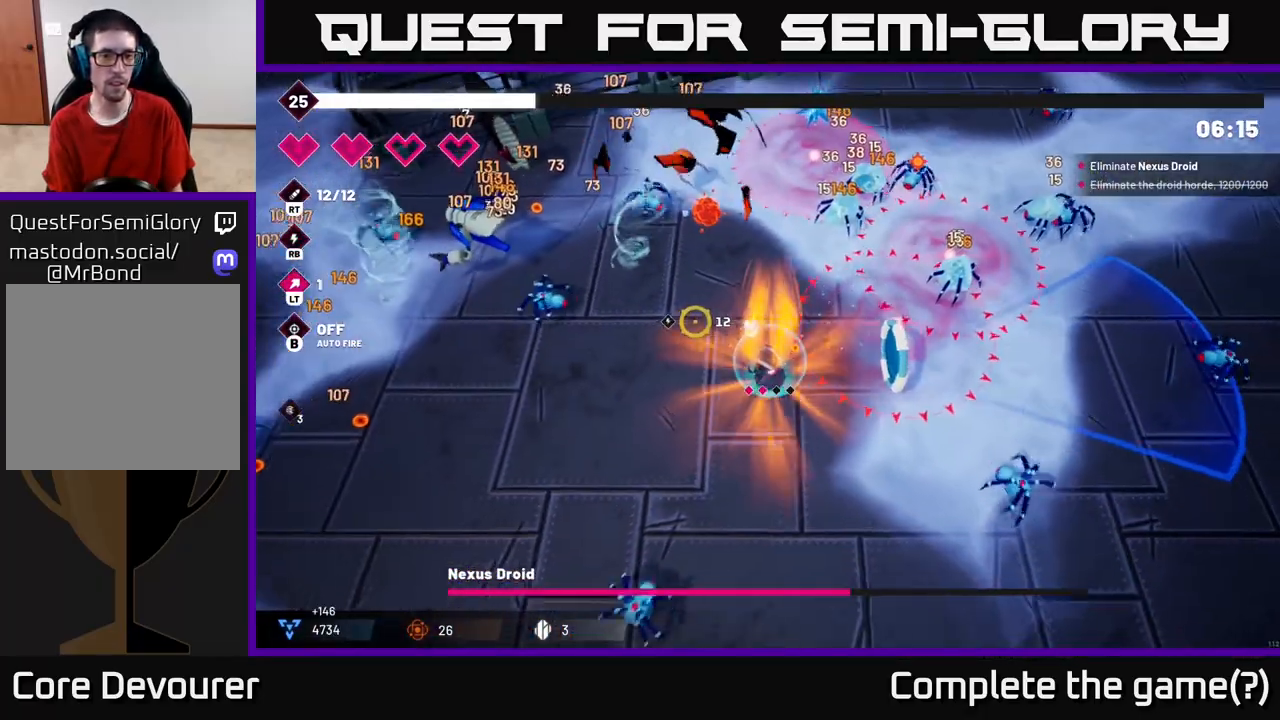
{"buttons": ["R2"], "left_stick": "left", "right_stick": "up-left", "events": [[133, "R2", "down"], [267, "left_stick", "left"]]}
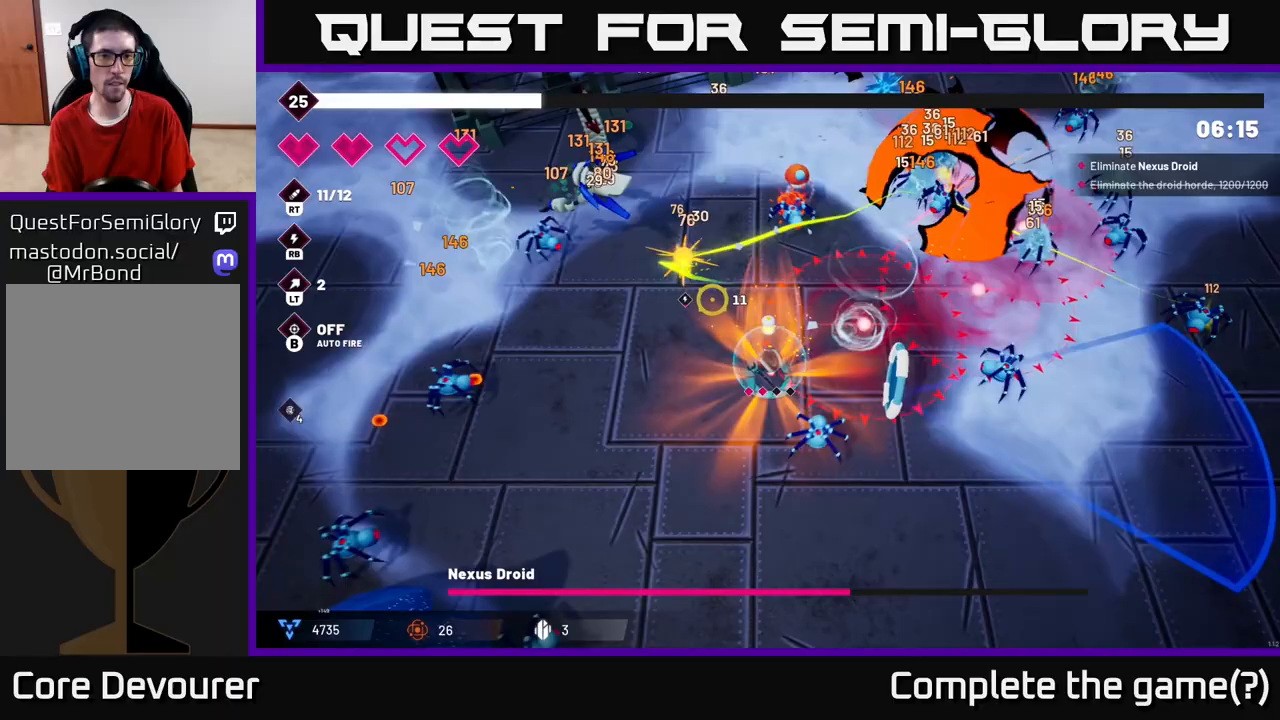
{"buttons": ["R2"], "left_stick": "up-right", "right_stick": "up-left", "events": [[117, "left_stick", "up-left"], [383, "left_stick", "up"], [483, "left_stick", "up-right"]]}
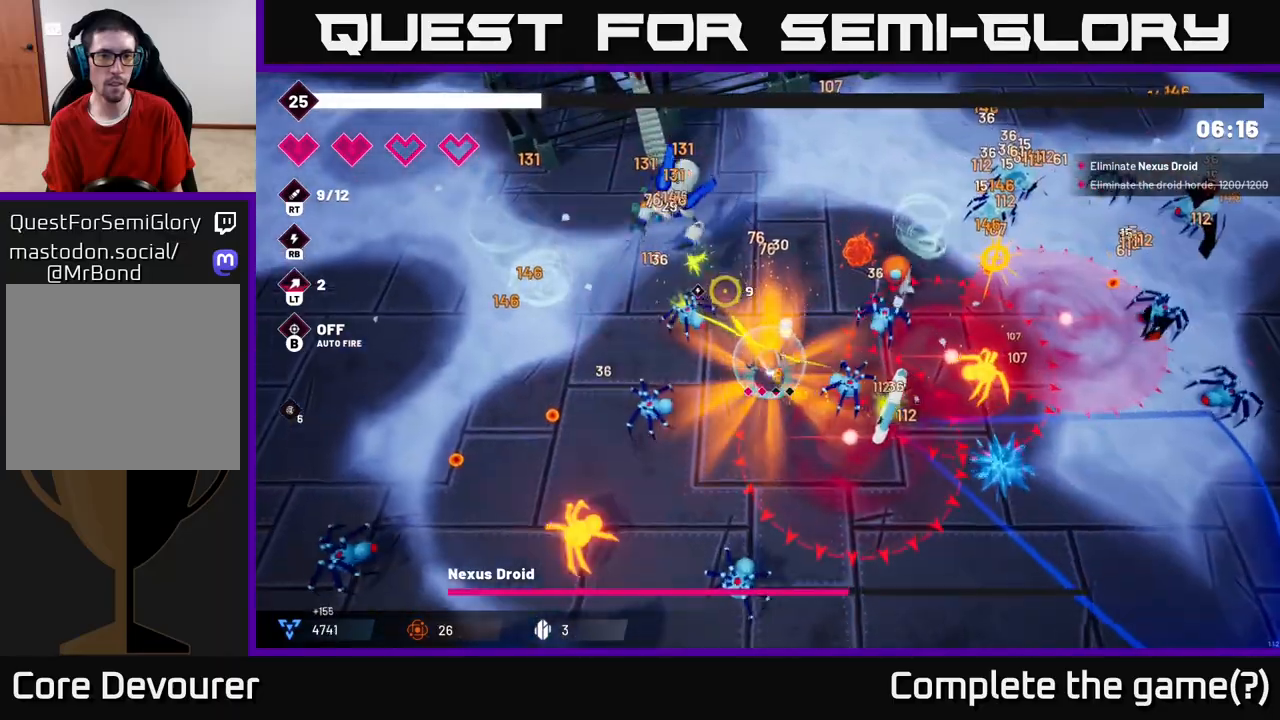
{"buttons": ["R2"], "left_stick": "left", "right_stick": "up-left", "events": [[217, "L2", "down"], [217, "left_stick", "up-left"], [367, "left_stick", "left"], [383, "L2", "up"]]}
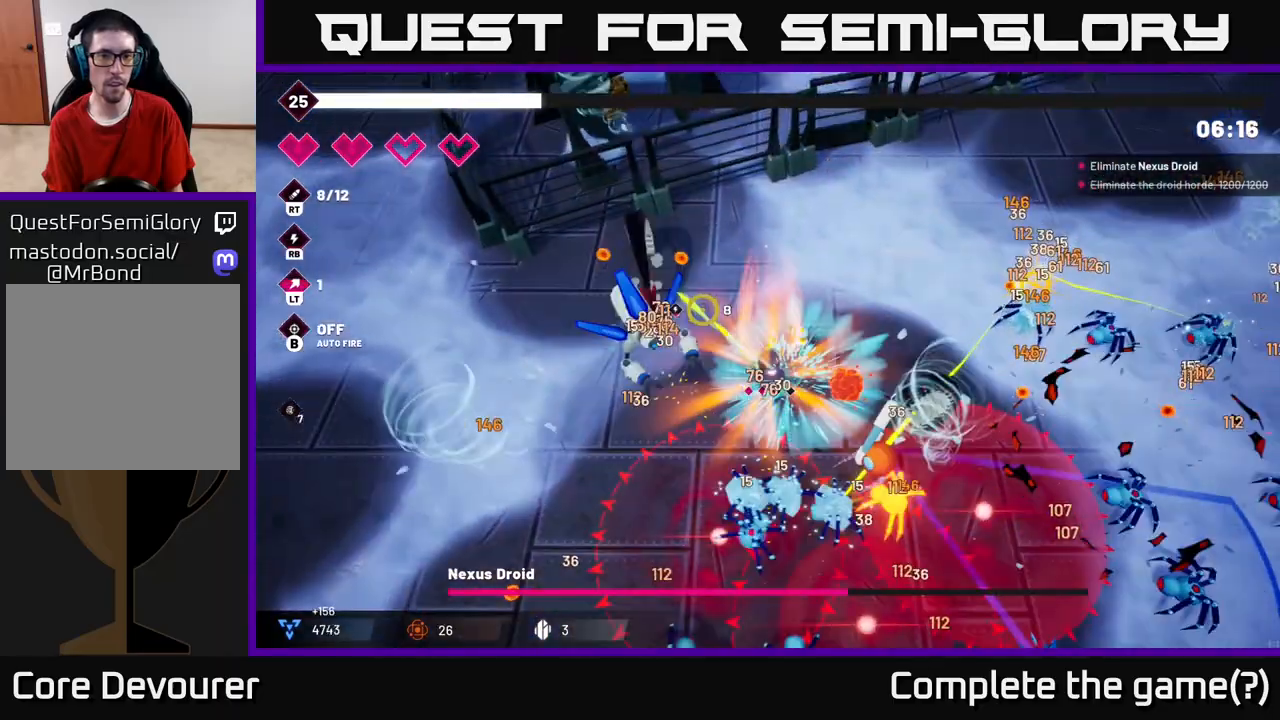
{"buttons": ["R2"], "left_stick": "left", "right_stick": "up", "events": [[117, "right_stick", "left"], [233, "L2", "down"], [417, "L2", "up"], [500, "right_stick", "up"]]}
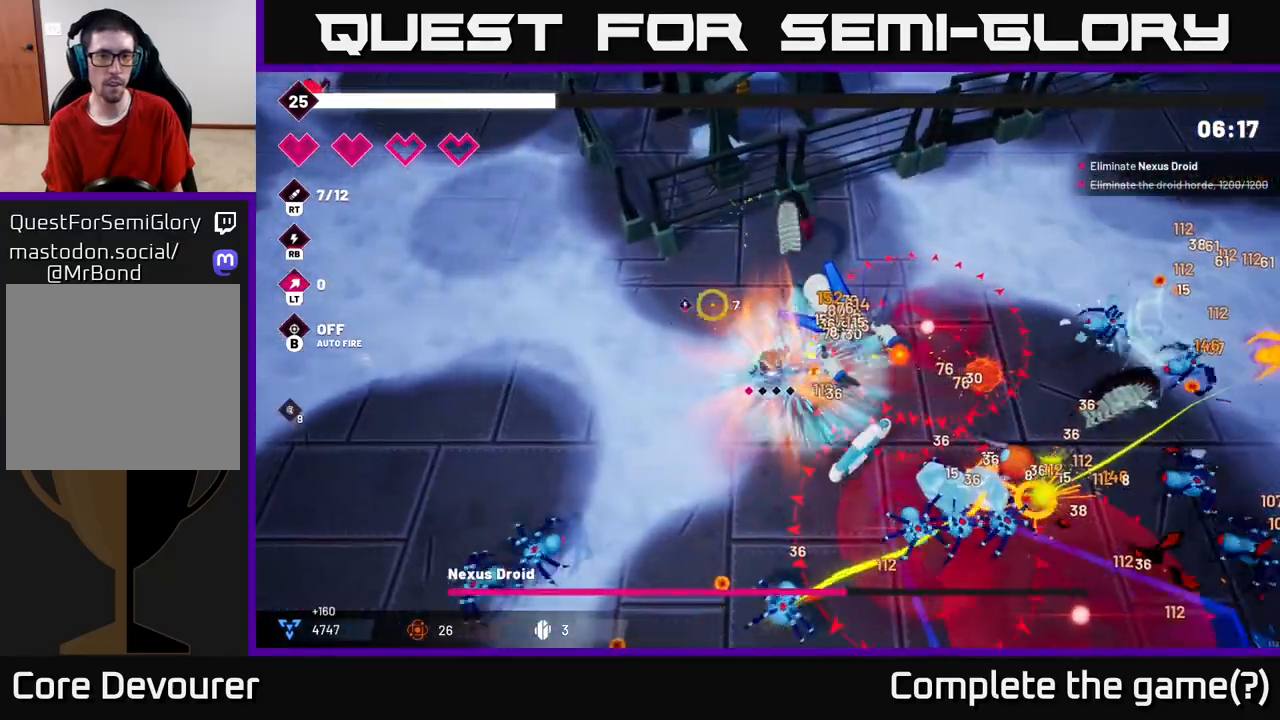
{"buttons": ["R2"], "left_stick": "up-right", "right_stick": "right", "events": [[83, "right_stick", "right"], [167, "left_stick", "up-left"], [317, "left_stick", "up"], [467, "left_stick", "up-right"]]}
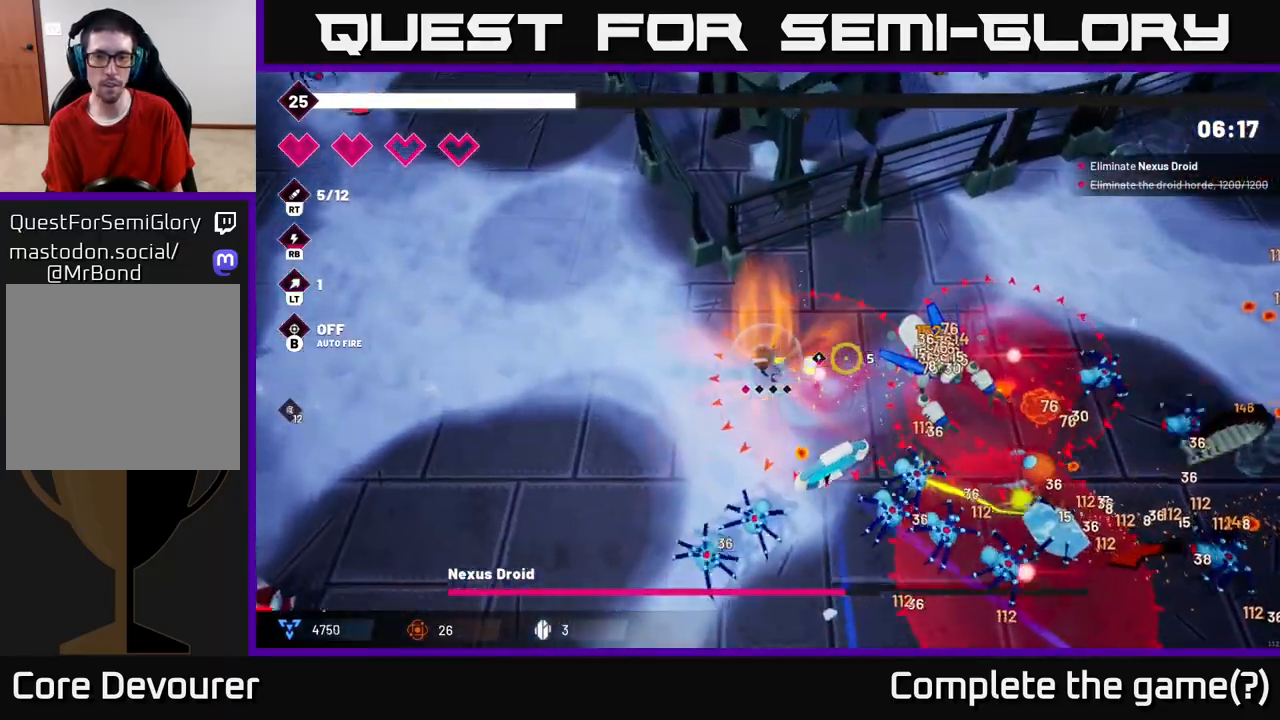
{"buttons": ["R2"], "left_stick": "up-right", "right_stick": "down-right", "events": [[217, "right_stick", "down-right"]]}
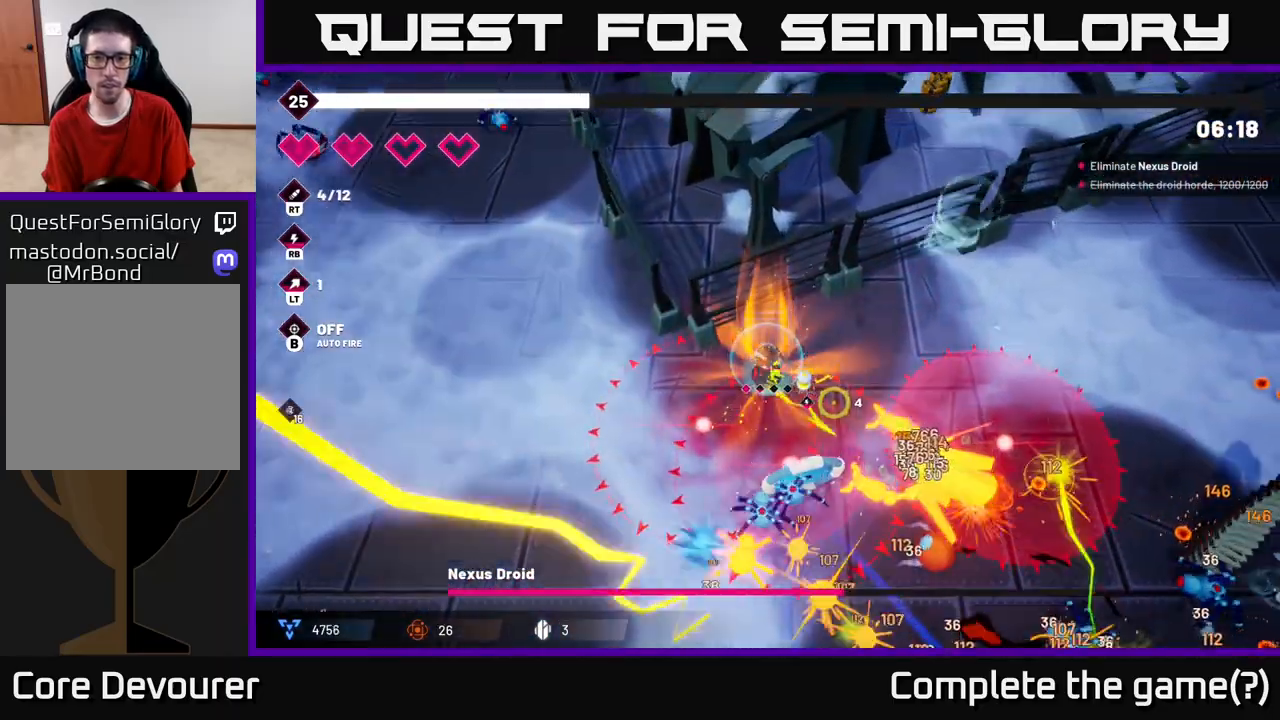
{"buttons": [], "left_stick": "up-right", "right_stick": "down", "events": [[183, "R2", "up"], [400, "right_stick", "down"]]}
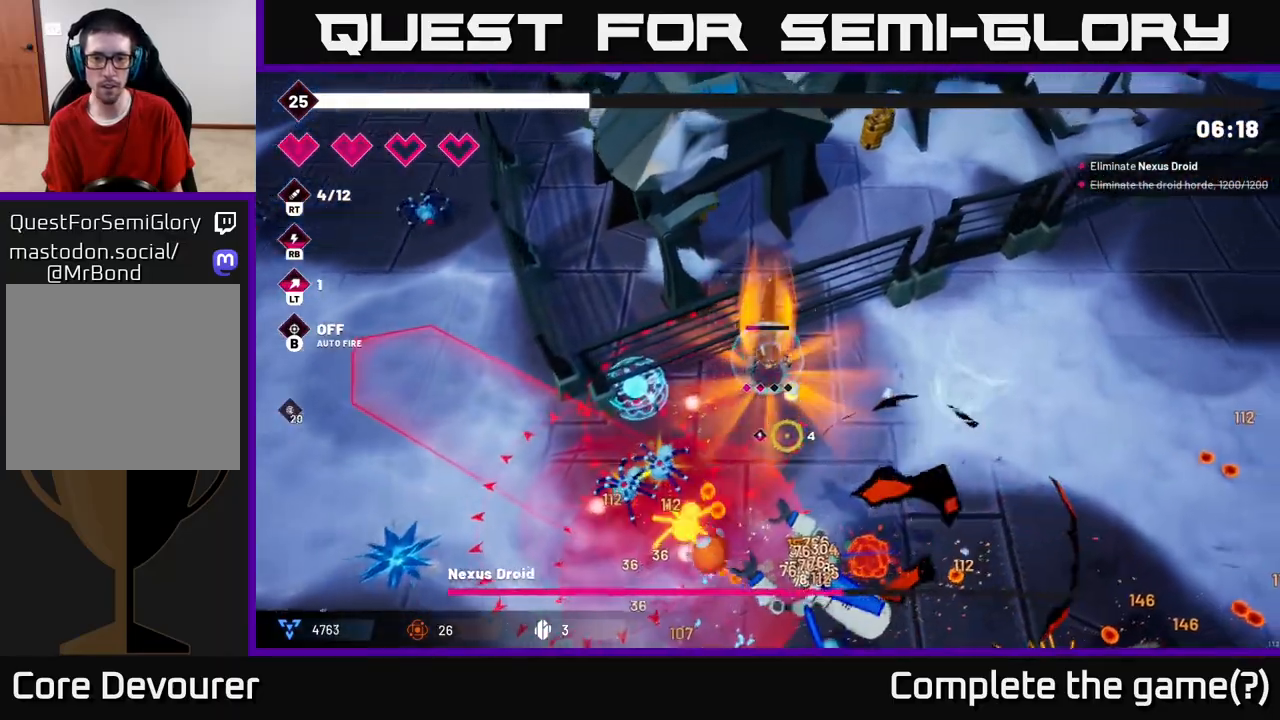
{"buttons": [], "left_stick": "right", "right_stick": "down", "events": [[450, "left_stick", "right"]]}
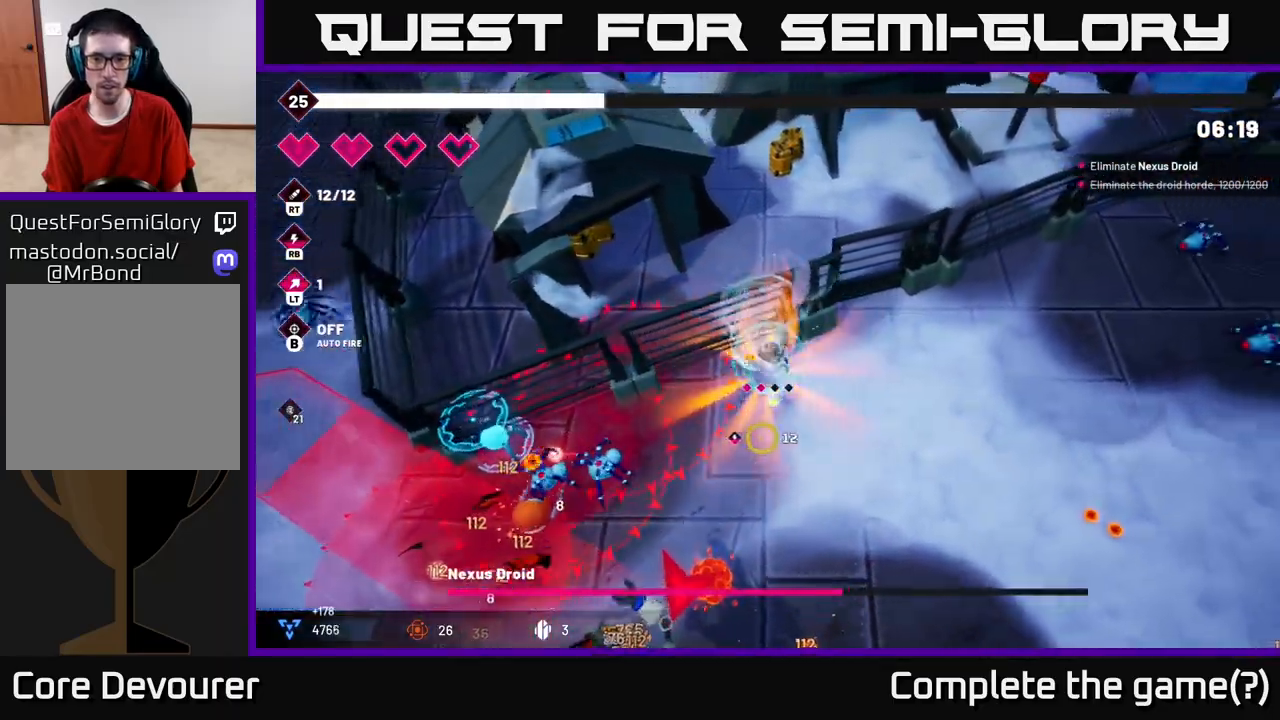
{"buttons": [], "left_stick": "down-right", "right_stick": "down-left", "events": [[117, "right_stick", "down-left"], [283, "left_stick", "down-right"]]}
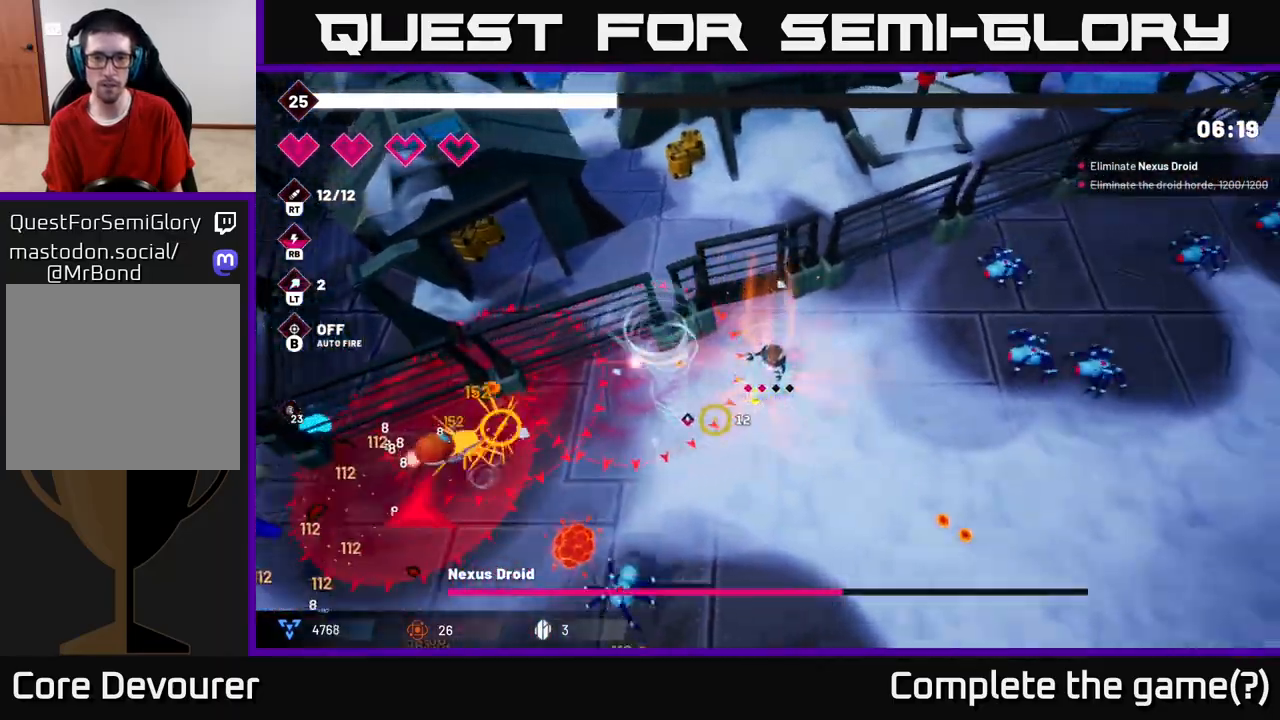
{"buttons": [], "left_stick": "down-right", "right_stick": "left", "events": [[433, "right_stick", "left"]]}
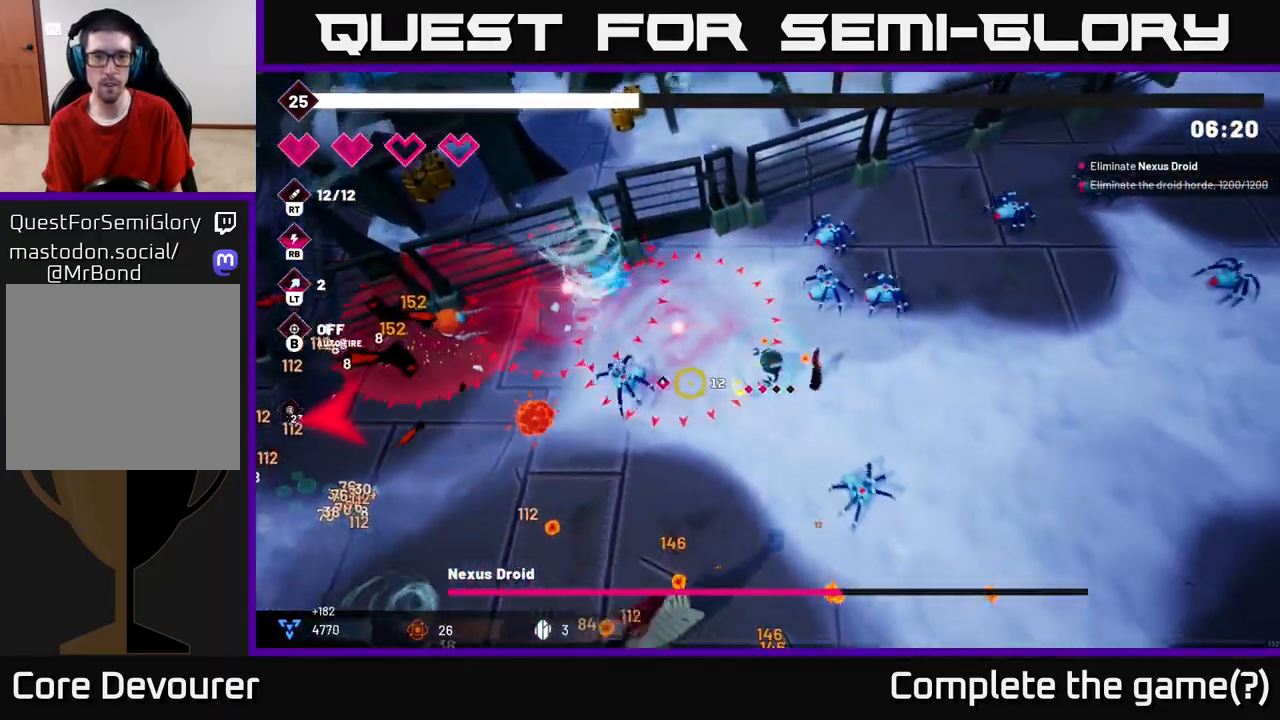
{"buttons": ["R2"], "left_stick": "down-left", "right_stick": "left", "events": [[17, "R2", "down"], [117, "left_stick", "down-left"], [167, "L2", "down"], [333, "L2", "up"]]}